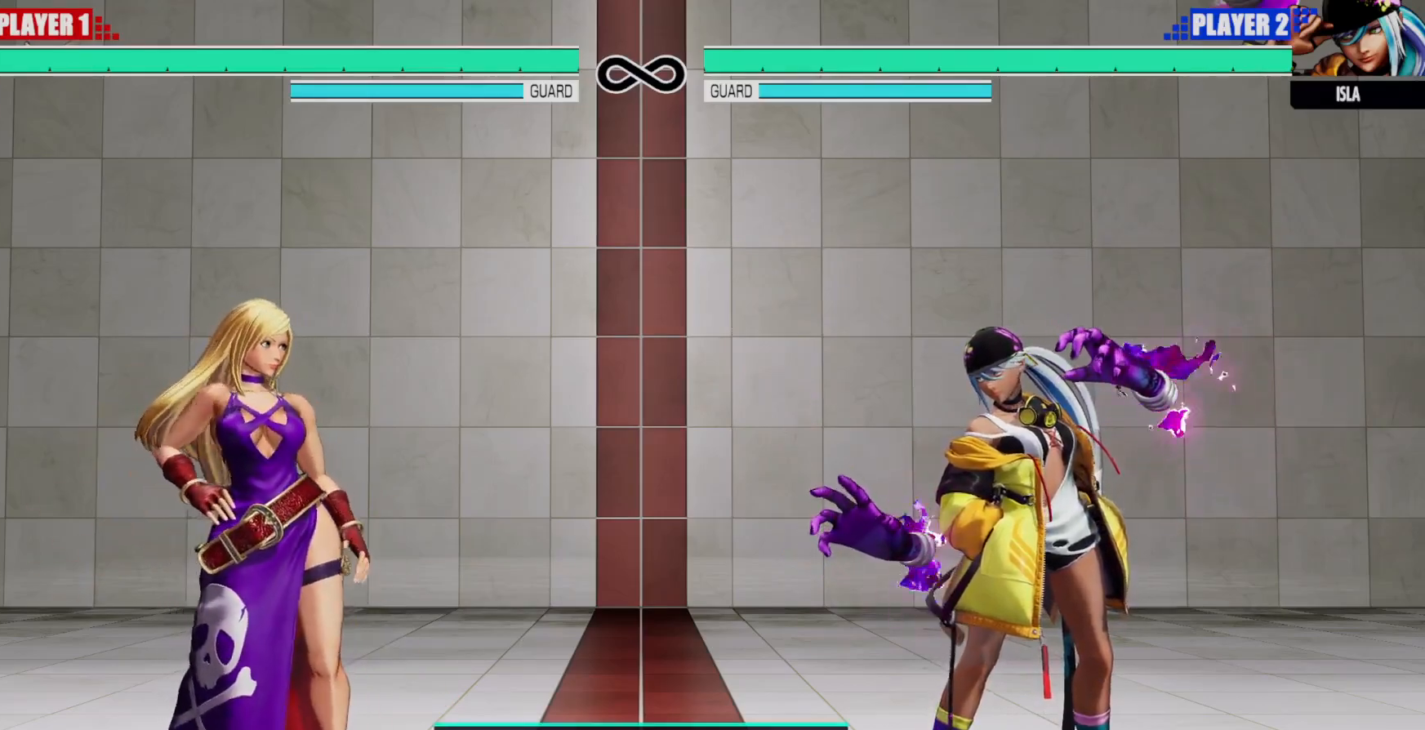
Gameplay with a controller (Xbox layout); each line is a JSON object with the inputs held at the frame after it (dt_ms = milliseconds from this image to that frame). "events" lists button and stick changes between this image and that frame as [ms after this image, input, new state], when the widget could be followed in between. Not read: HOME L3 R3.
{"dt_ms": 1000, "buttons": ["DPAD_DOWN"], "left_stick": "center", "right_stick": "center"}
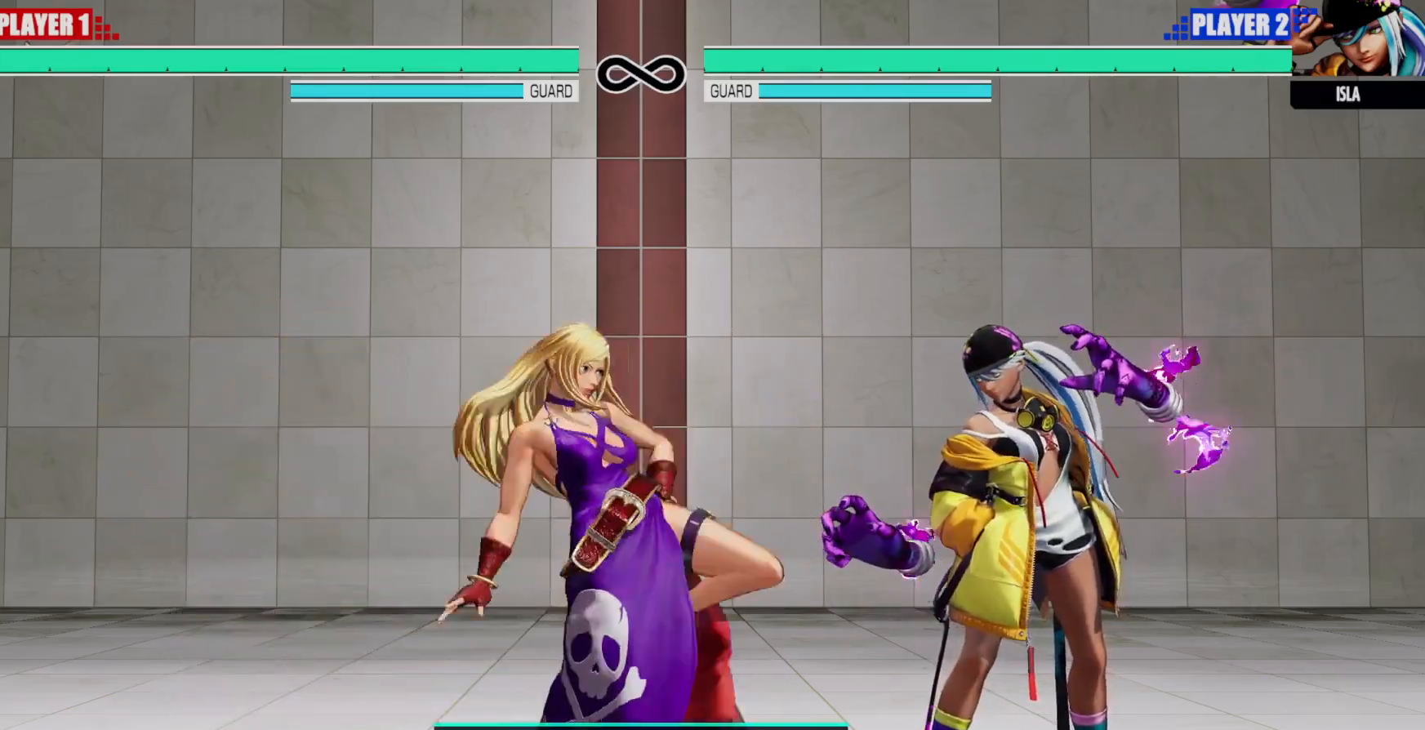
{"dt_ms": 500, "buttons": [], "left_stick": "center", "right_stick": "center"}
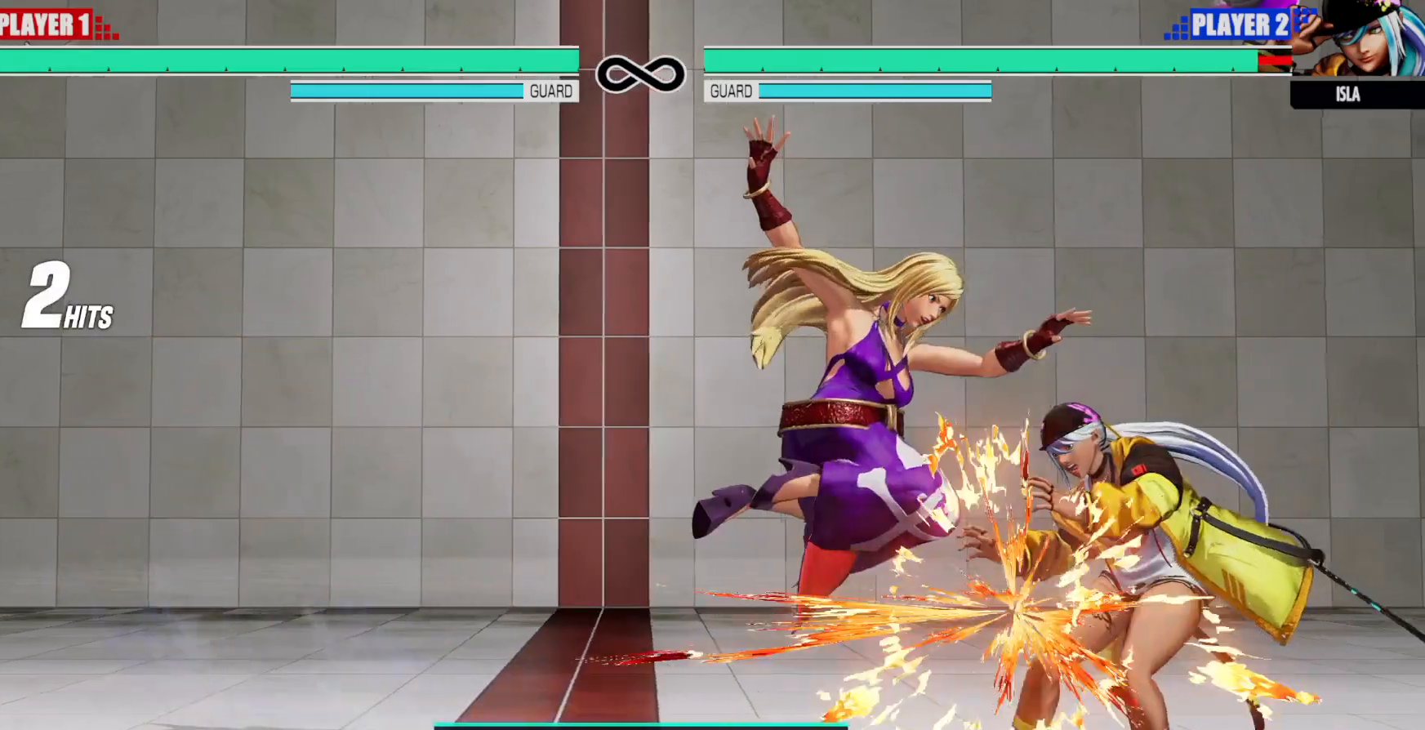
{"dt_ms": 500, "buttons": ["START"], "left_stick": "center", "right_stick": "center"}
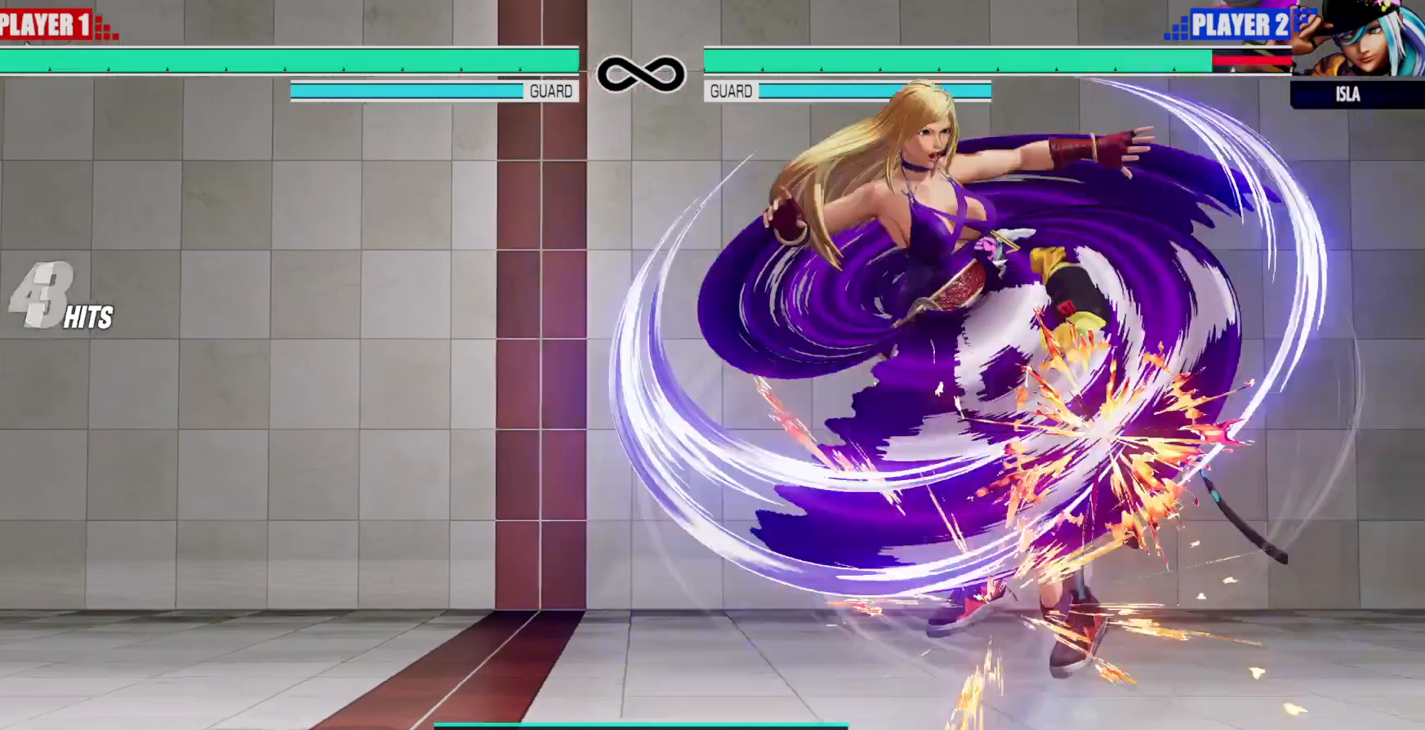
{"dt_ms": 500, "buttons": [], "left_stick": "center", "right_stick": "center", "events": [[50, "START", "up"], [417, "A", "down"], [500, "A", "up"]]}
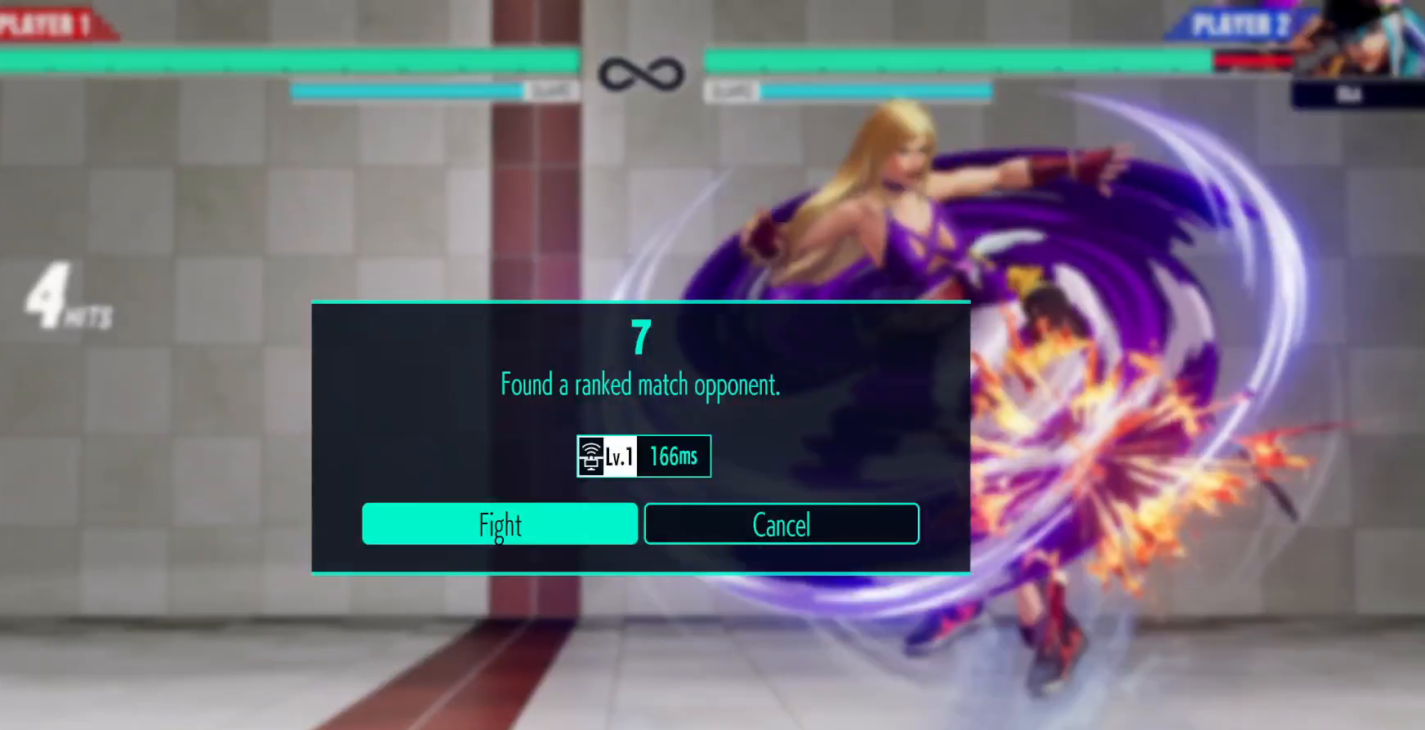
{"dt_ms": 500, "buttons": [], "left_stick": "center", "right_stick": "center", "events": []}
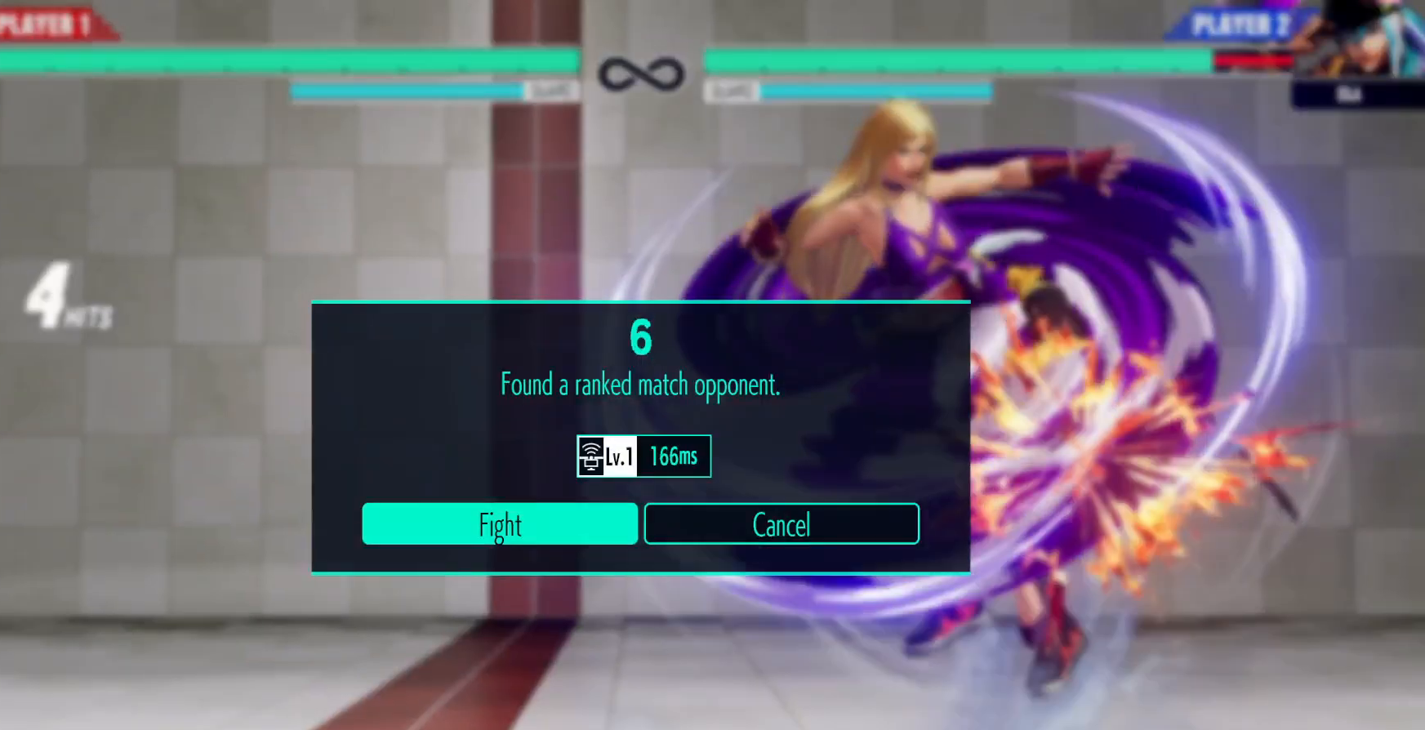
{"dt_ms": 500, "buttons": [], "left_stick": "center", "right_stick": "center", "events": []}
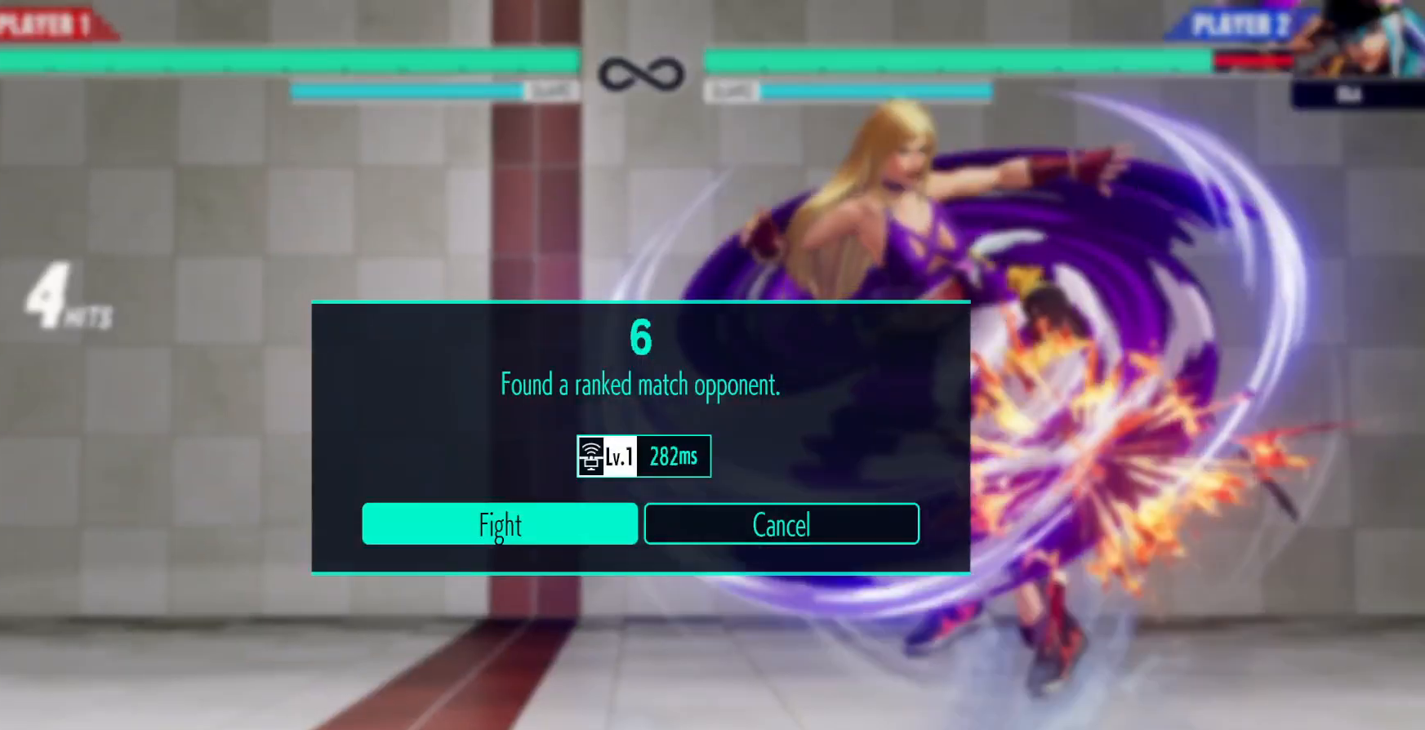
{"dt_ms": 500, "buttons": [], "left_stick": "center", "right_stick": "center", "events": []}
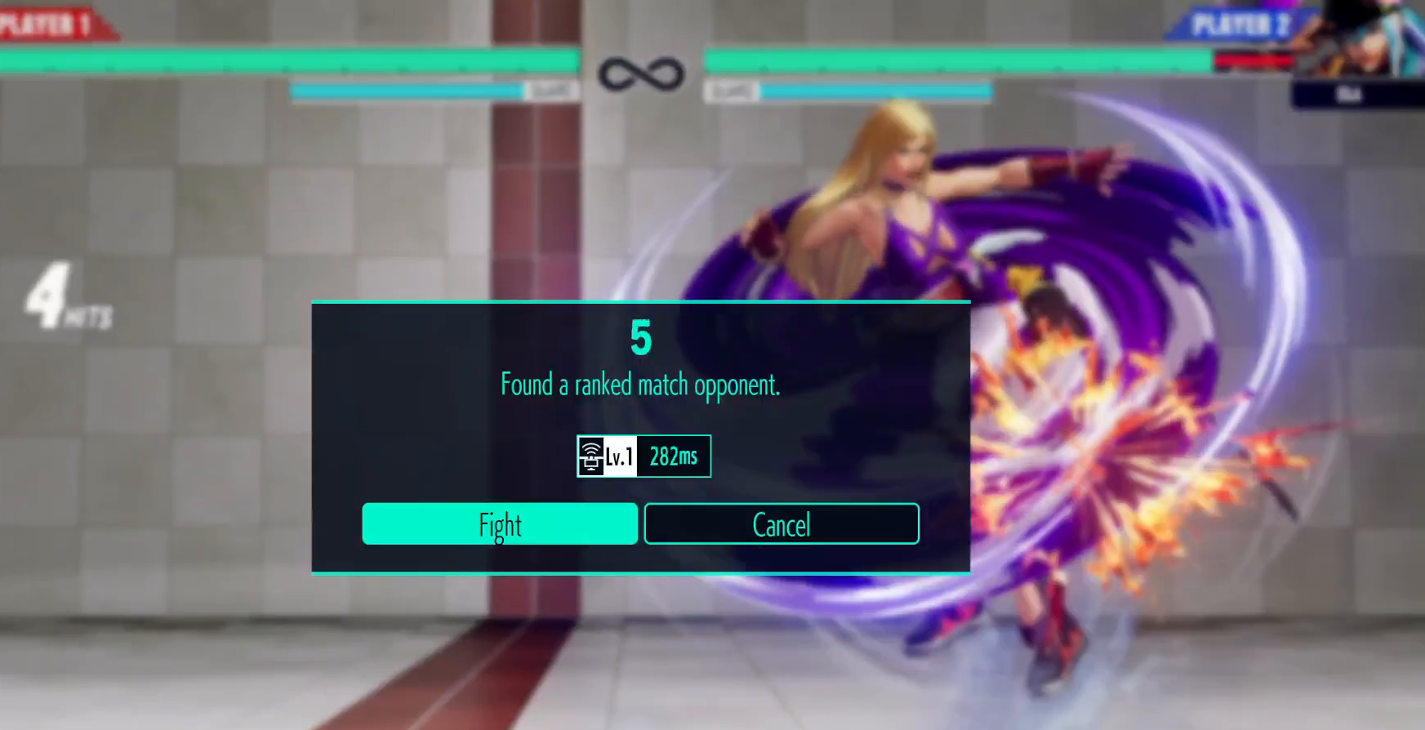
{"dt_ms": 500, "buttons": [], "left_stick": "center", "right_stick": "center", "events": []}
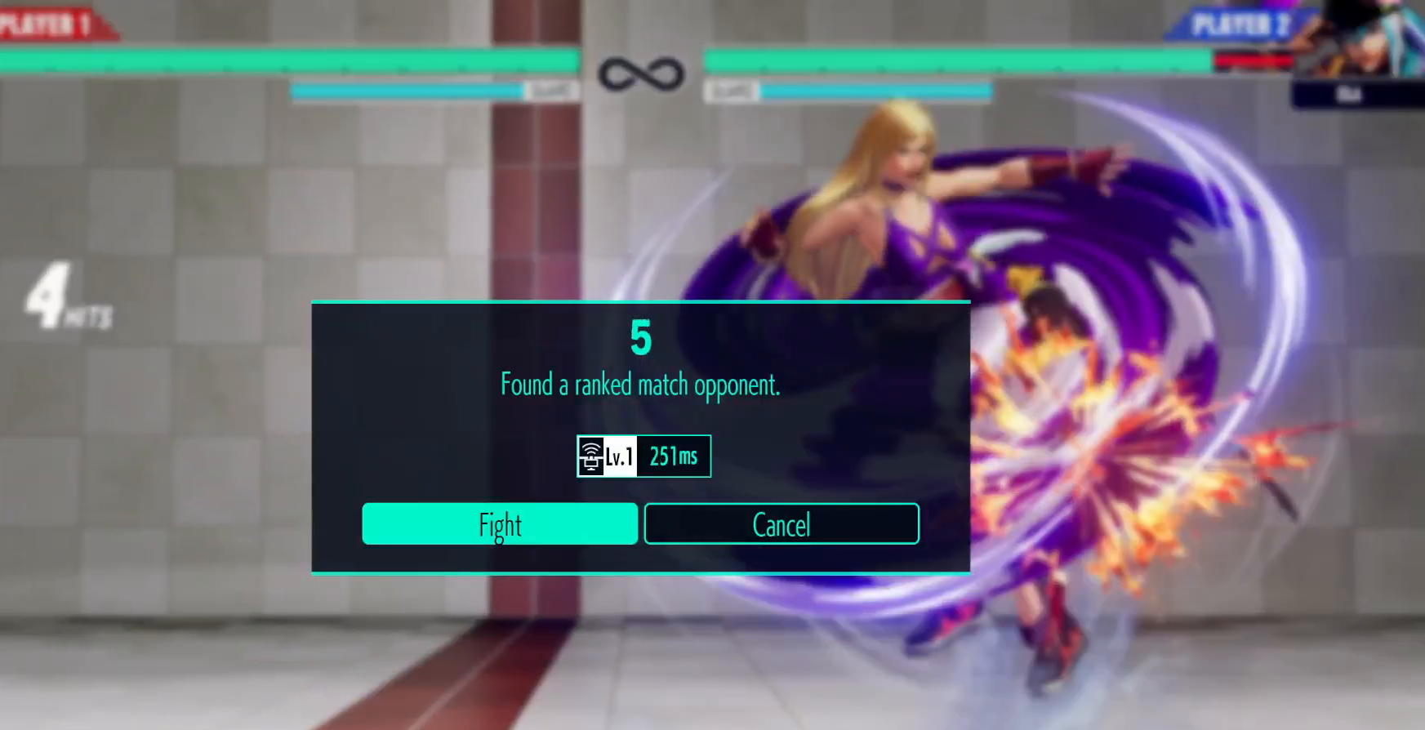
{"dt_ms": 500, "buttons": [], "left_stick": "center", "right_stick": "center", "events": [[183, "A", "down"], [283, "A", "up"]]}
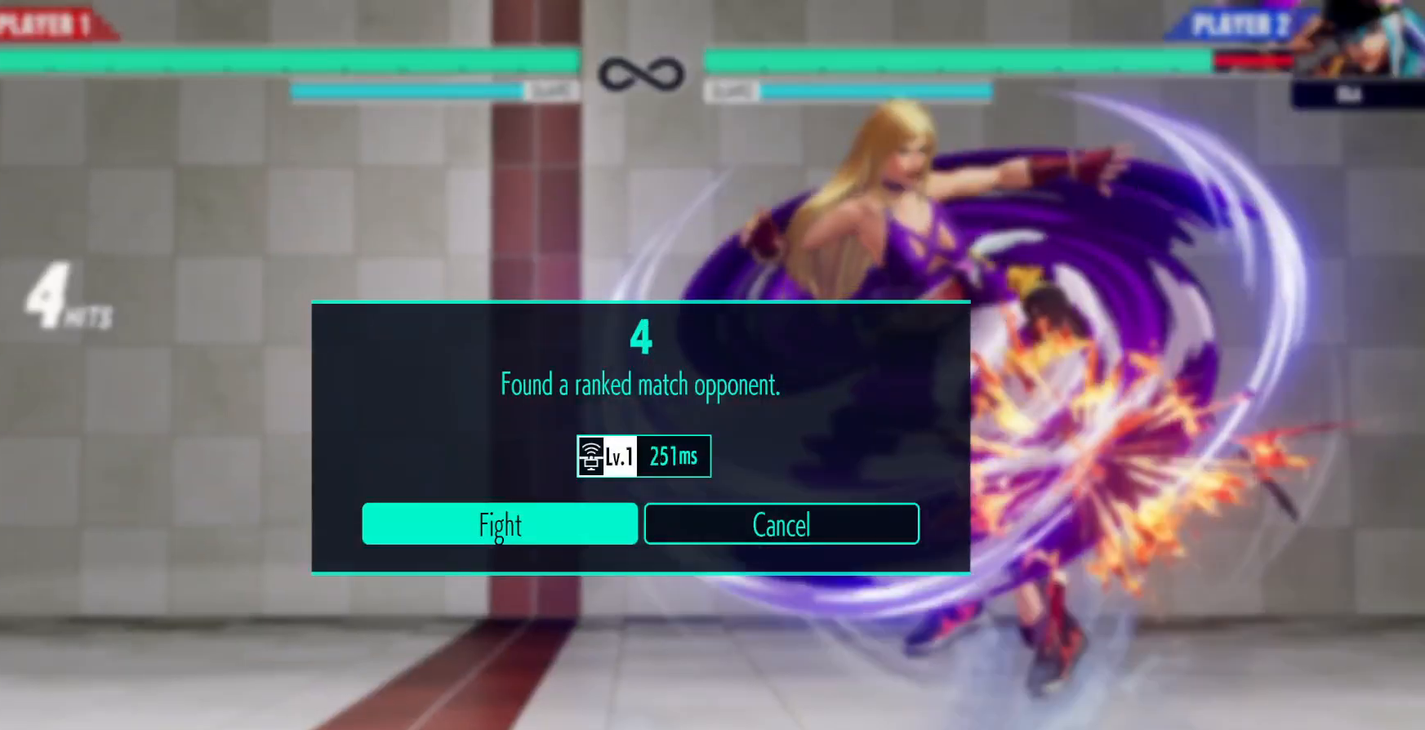
{"dt_ms": 500, "buttons": ["A"], "left_stick": "center", "right_stick": "center", "events": [[83, "A", "down"], [167, "A", "up"], [283, "A", "down"], [350, "A", "up"], [450, "A", "down"]]}
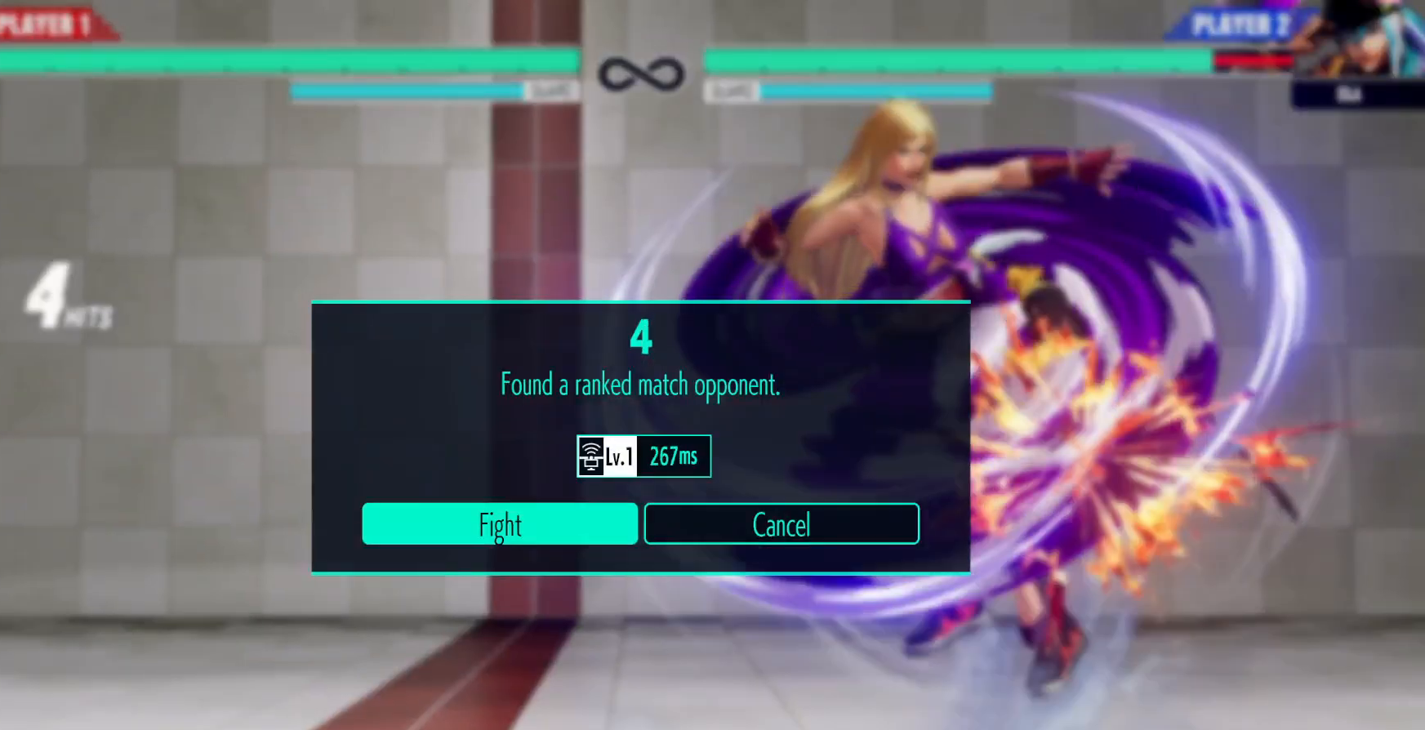
{"dt_ms": 500, "buttons": [], "left_stick": "center", "right_stick": "center", "events": [[67, "A", "up"]]}
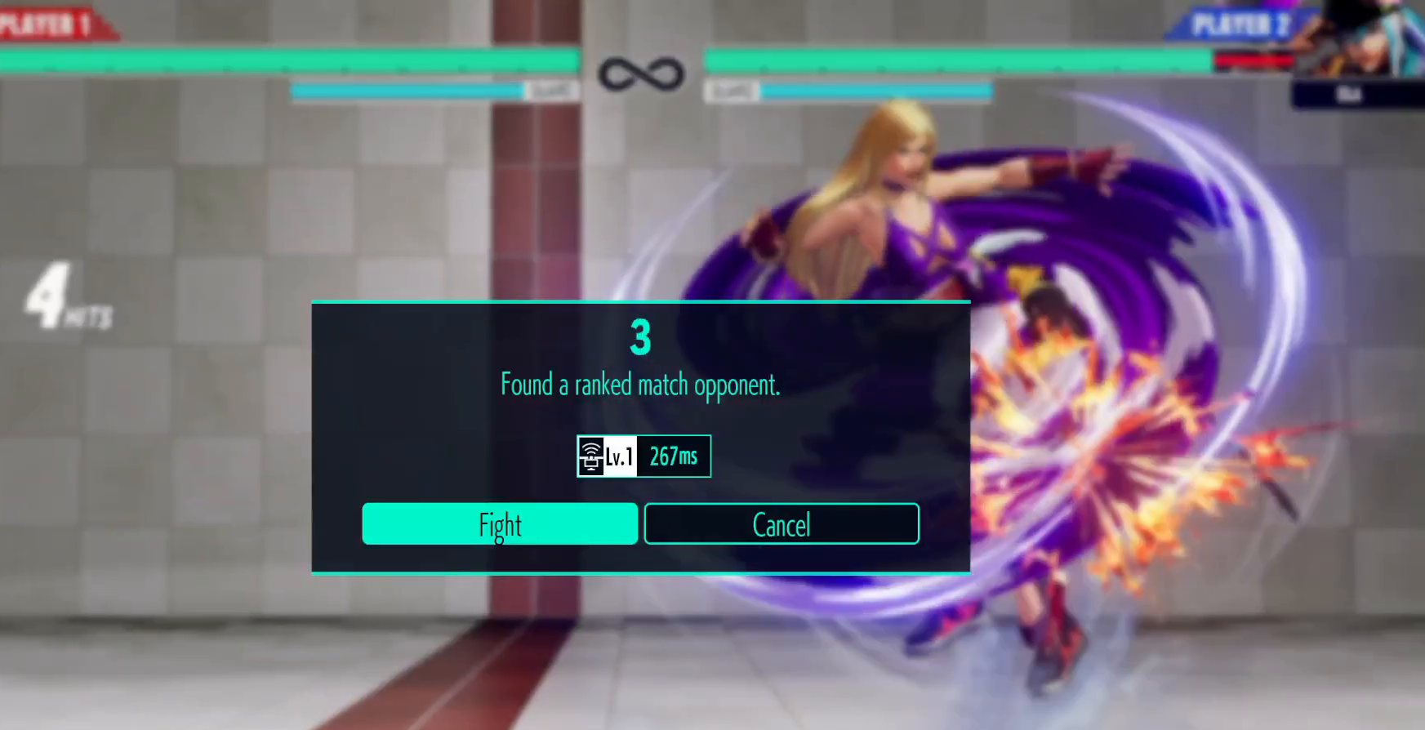
{"dt_ms": 500, "buttons": [], "left_stick": "center", "right_stick": "center"}
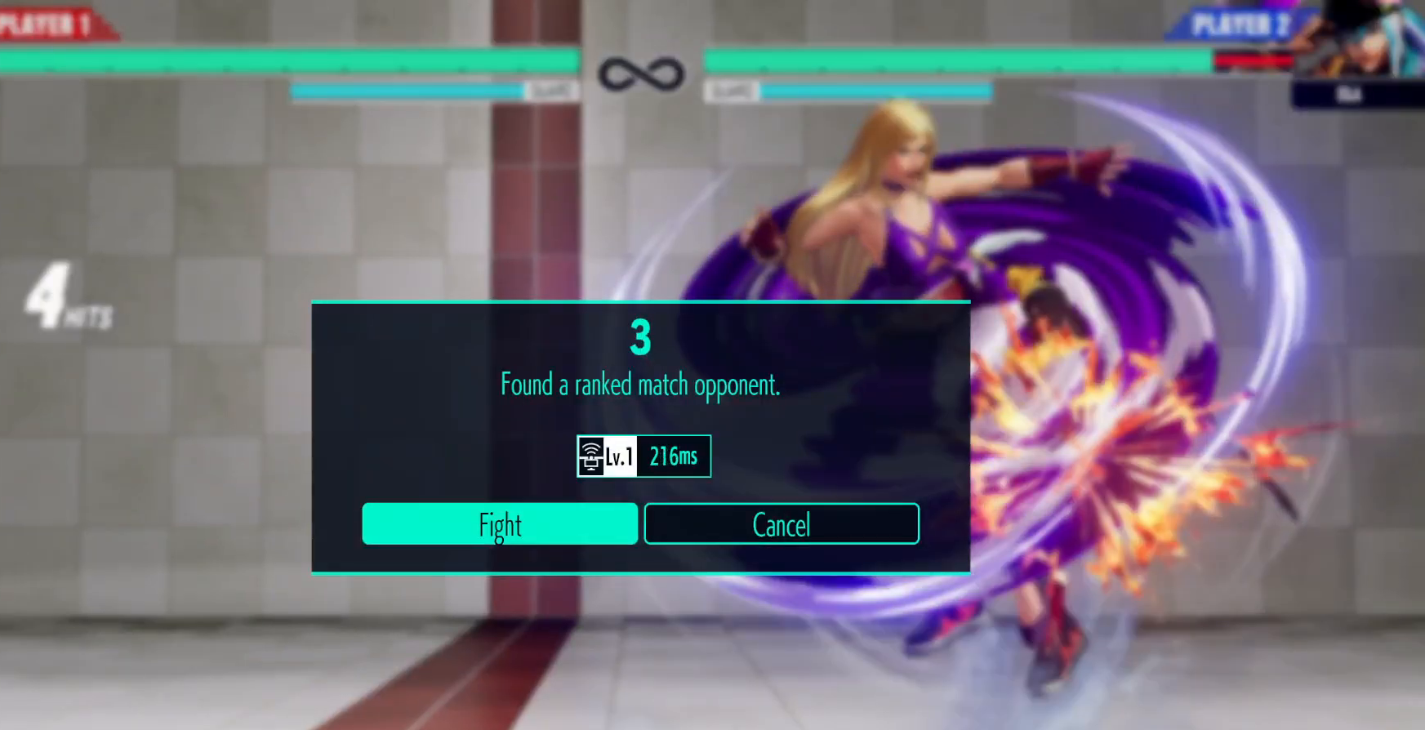
{"dt_ms": 500, "buttons": [], "left_stick": "center", "right_stick": "center", "events": []}
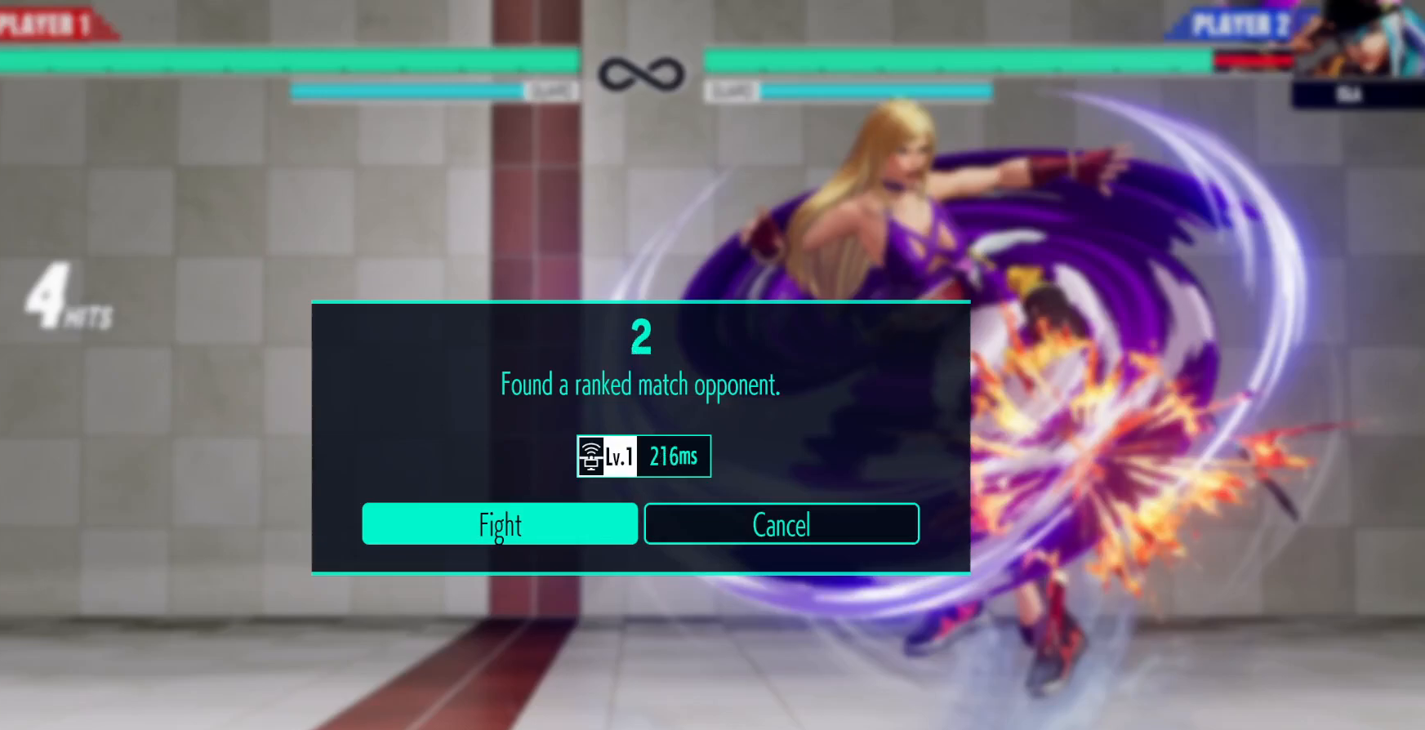
{"dt_ms": 500, "buttons": [], "left_stick": "center", "right_stick": "center", "events": []}
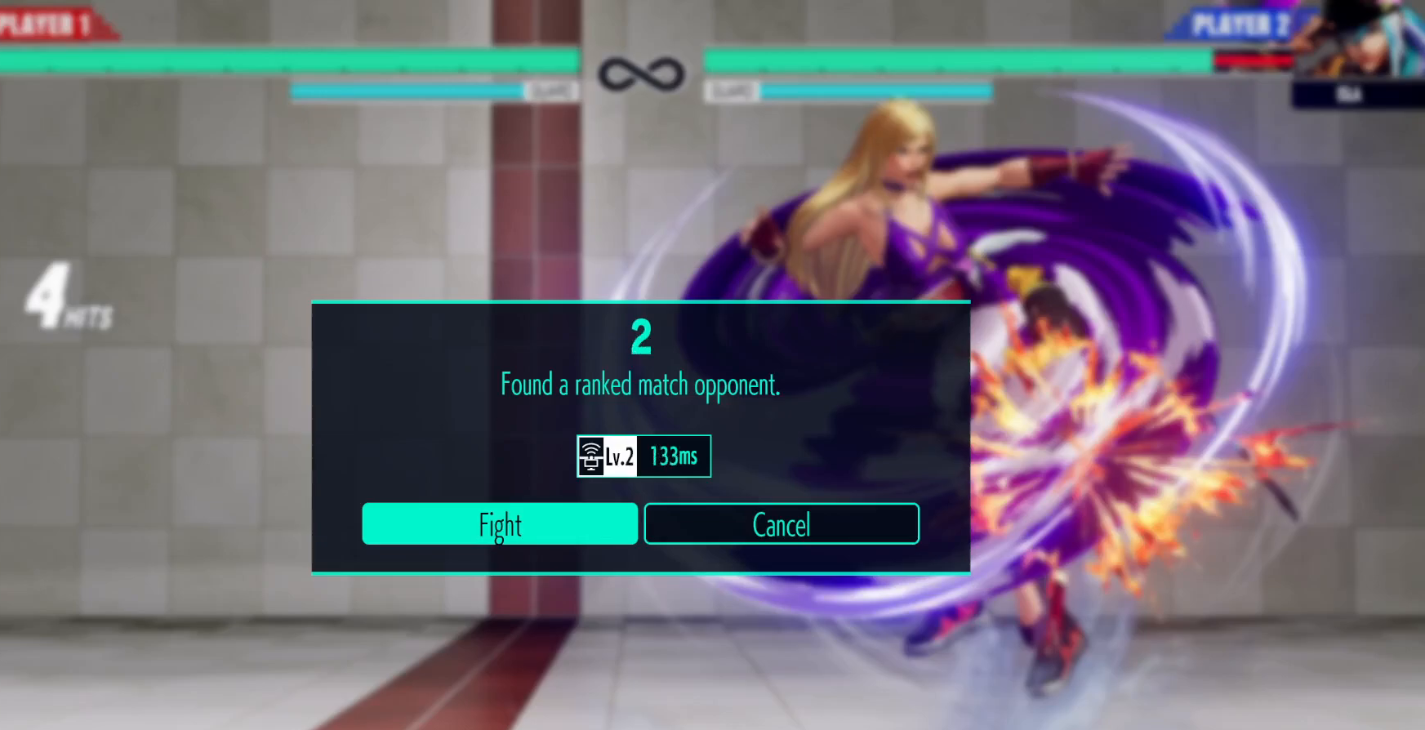
{"dt_ms": 500, "buttons": [], "left_stick": "center", "right_stick": "center", "events": []}
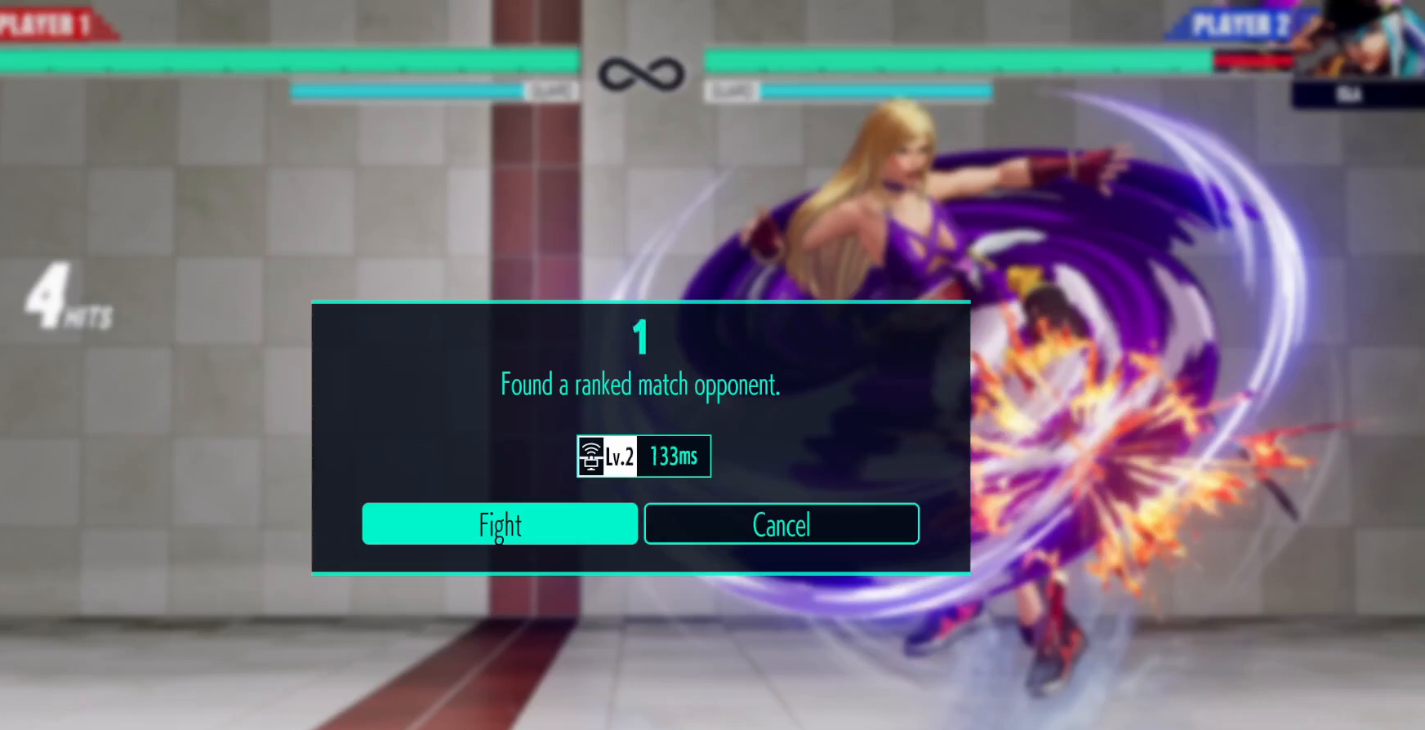
{"dt_ms": 500, "buttons": [], "left_stick": "center", "right_stick": "center", "events": []}
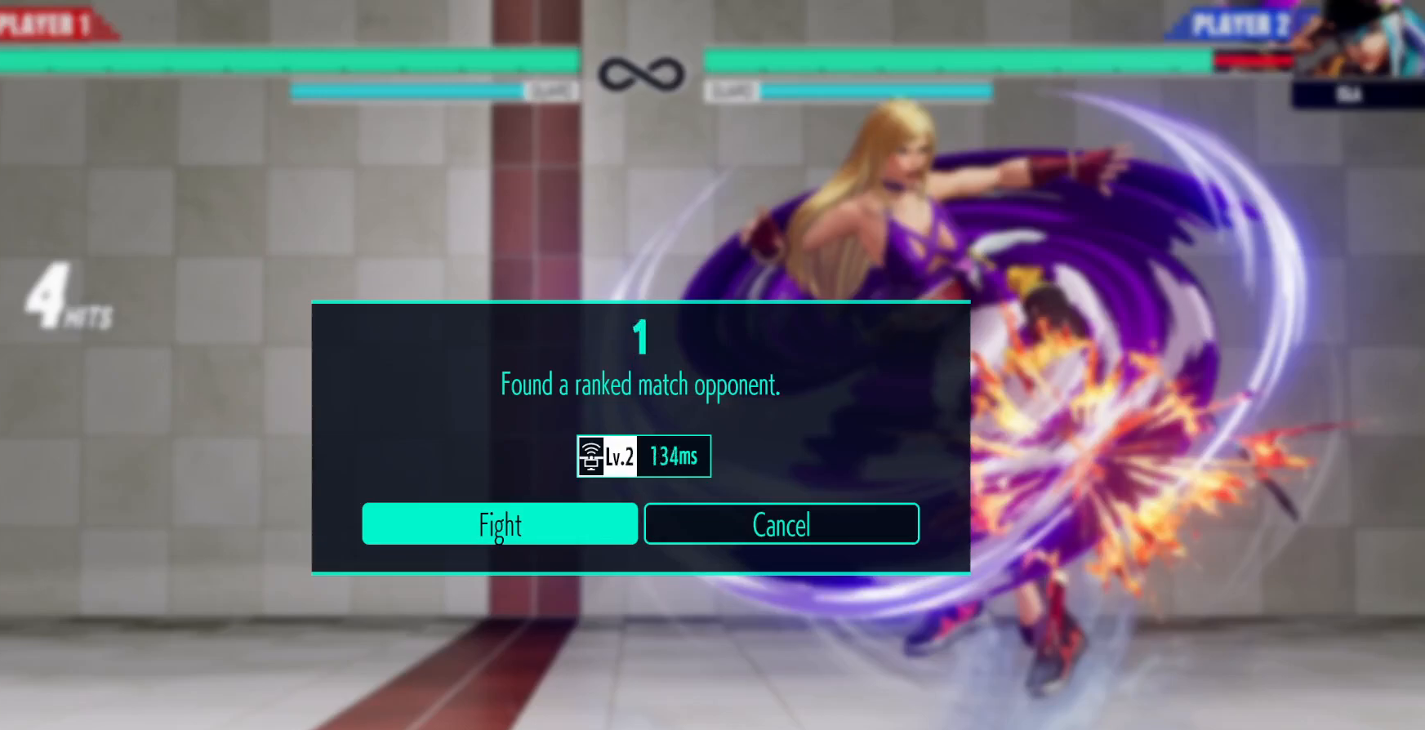
{"dt_ms": 500, "buttons": [], "left_stick": "center", "right_stick": "center", "events": []}
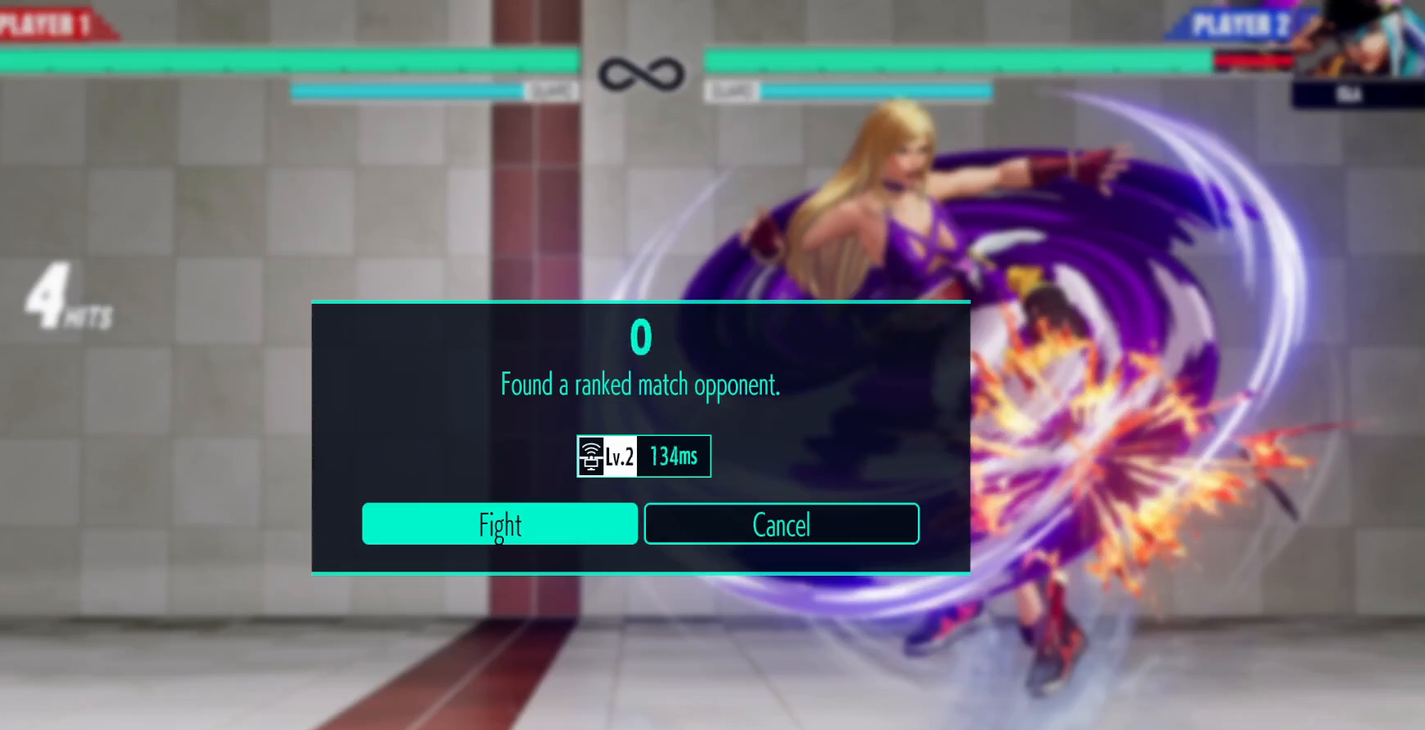
{"dt_ms": 500, "buttons": [], "left_stick": "center", "right_stick": "center", "events": []}
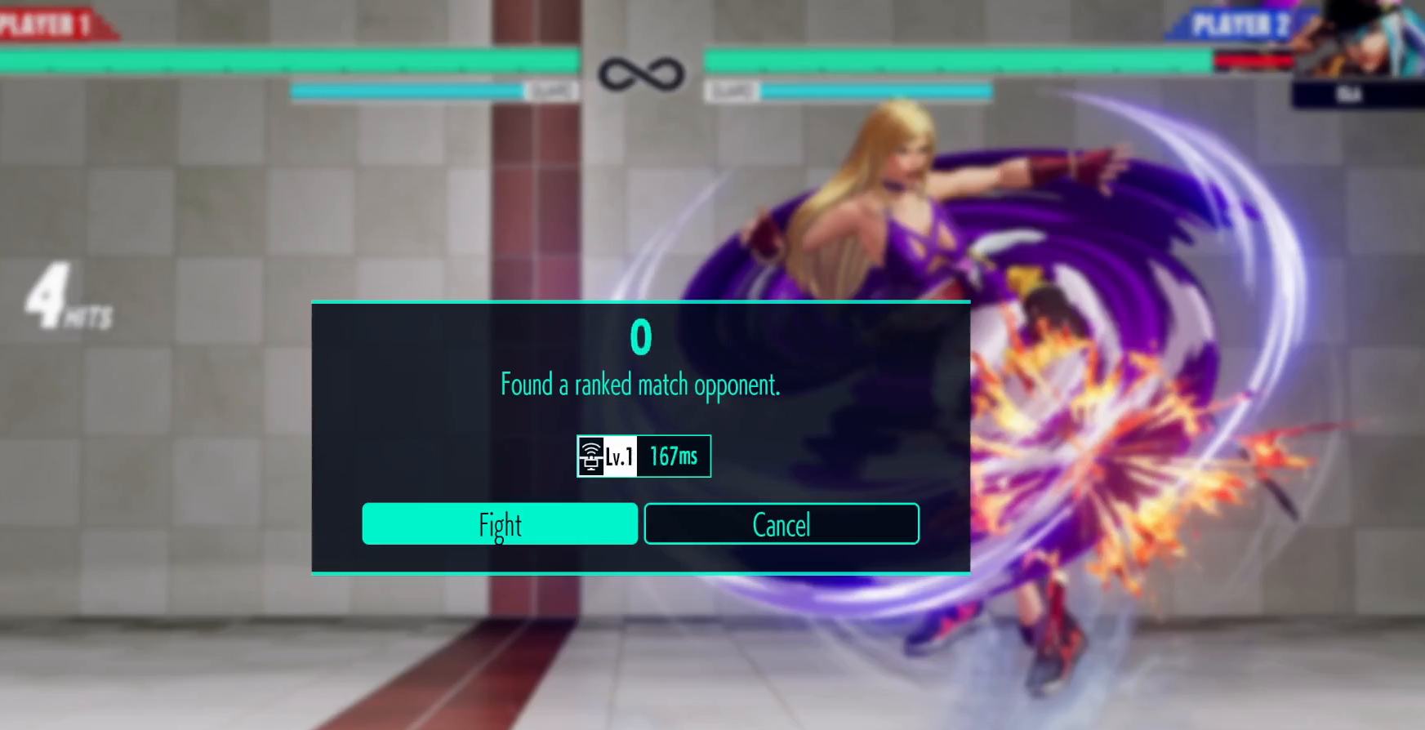
{"dt_ms": 500, "buttons": [], "left_stick": "center", "right_stick": "center", "events": []}
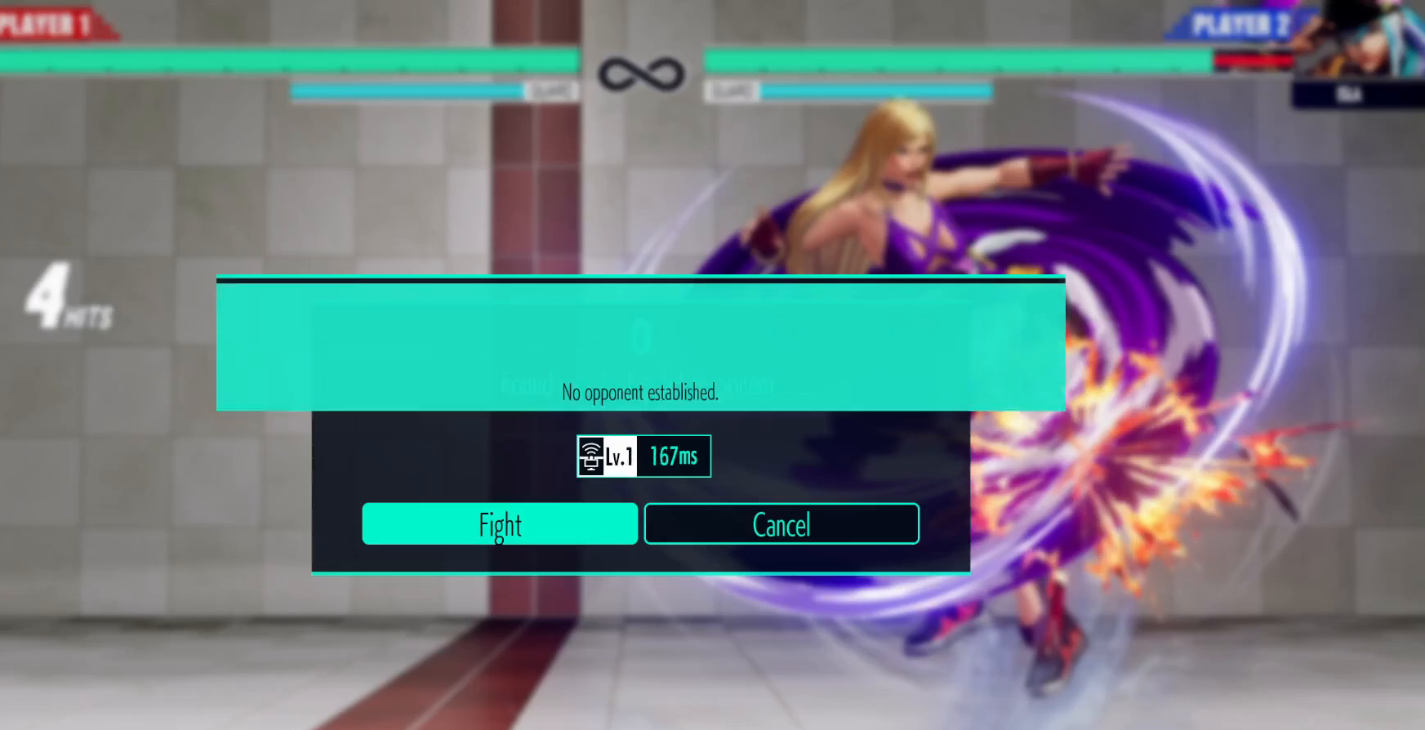
{"dt_ms": 500, "buttons": ["A"], "left_stick": "center", "right_stick": "center", "events": [[433, "A", "down"]]}
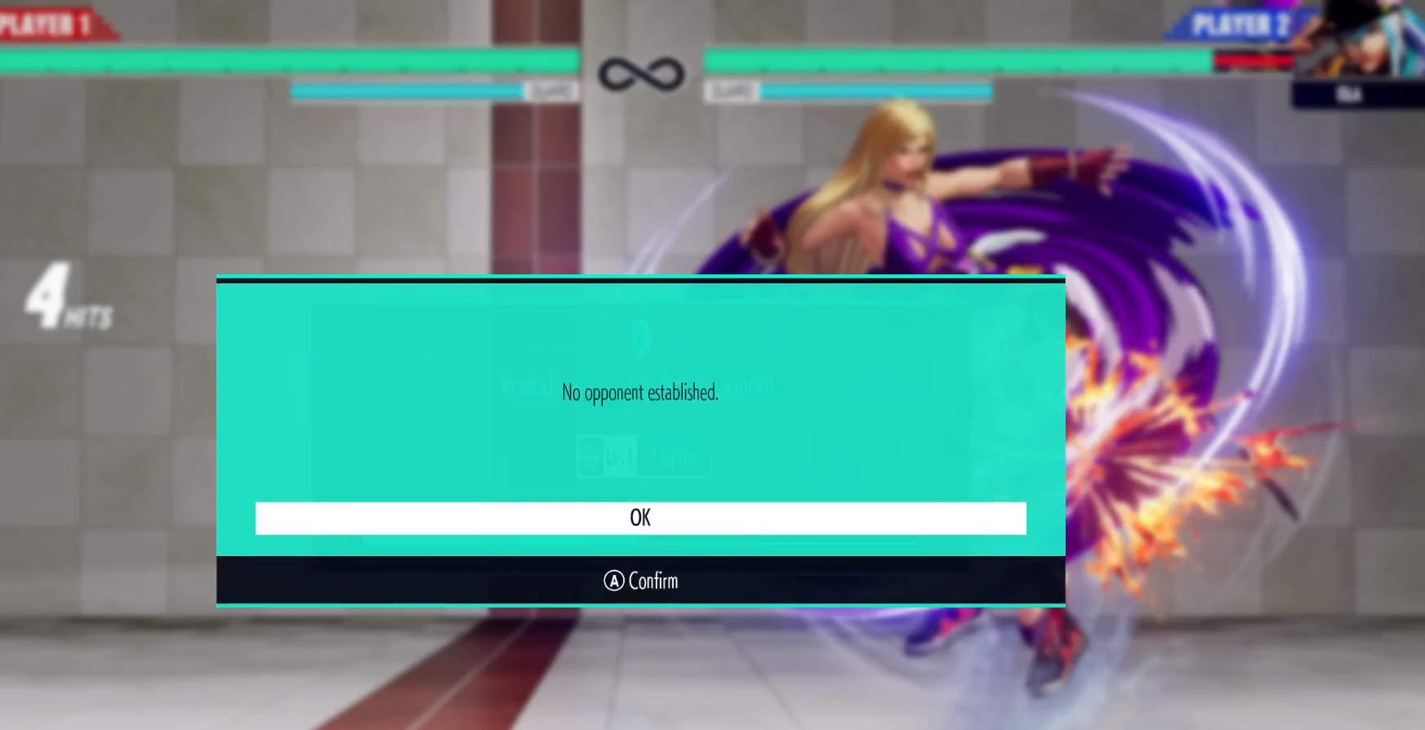
{"dt_ms": 500, "buttons": [], "left_stick": "center", "right_stick": "center", "events": [[50, "A", "up"], [283, "A", "down"], [367, "A", "up"]]}